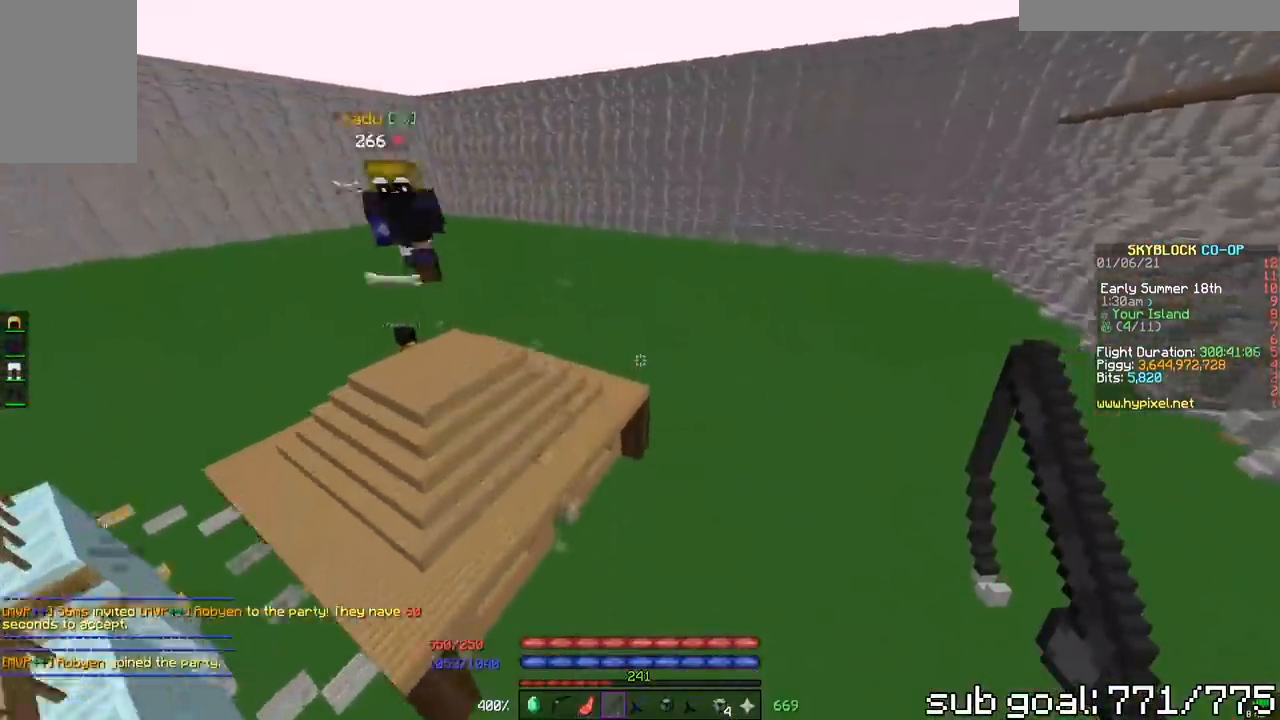
Gameplay with keyboard and mouse; each line is a JSON object with the keys and mouse buttons held at the frame after it. "events" lists presses ("down") and releases ("up") of "a", "d", "s", "space", "w", "mouse_left" and "mouse_right" between this image and that frame as [ms after this image, input, new state], when the widget could be followed in between. "mouse_left", "mouse_right" = the "left", "right" buttons of the "mouse" list. No other keys are recorded. Fast repeated clicks can show as one long hold. Mouse movement is not recorded.
{"keys": ["w"], "mouse": [], "events": [[433, "a", "up"]]}
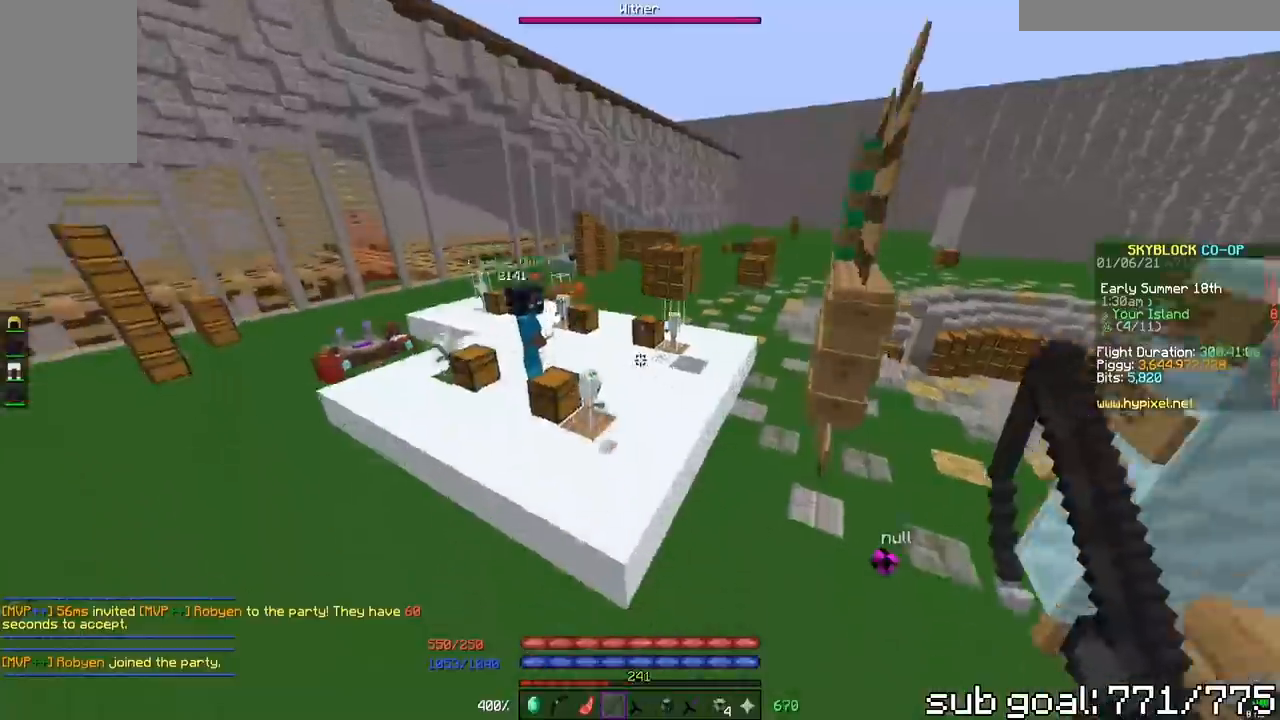
{"keys": ["w"], "mouse": [], "events": []}
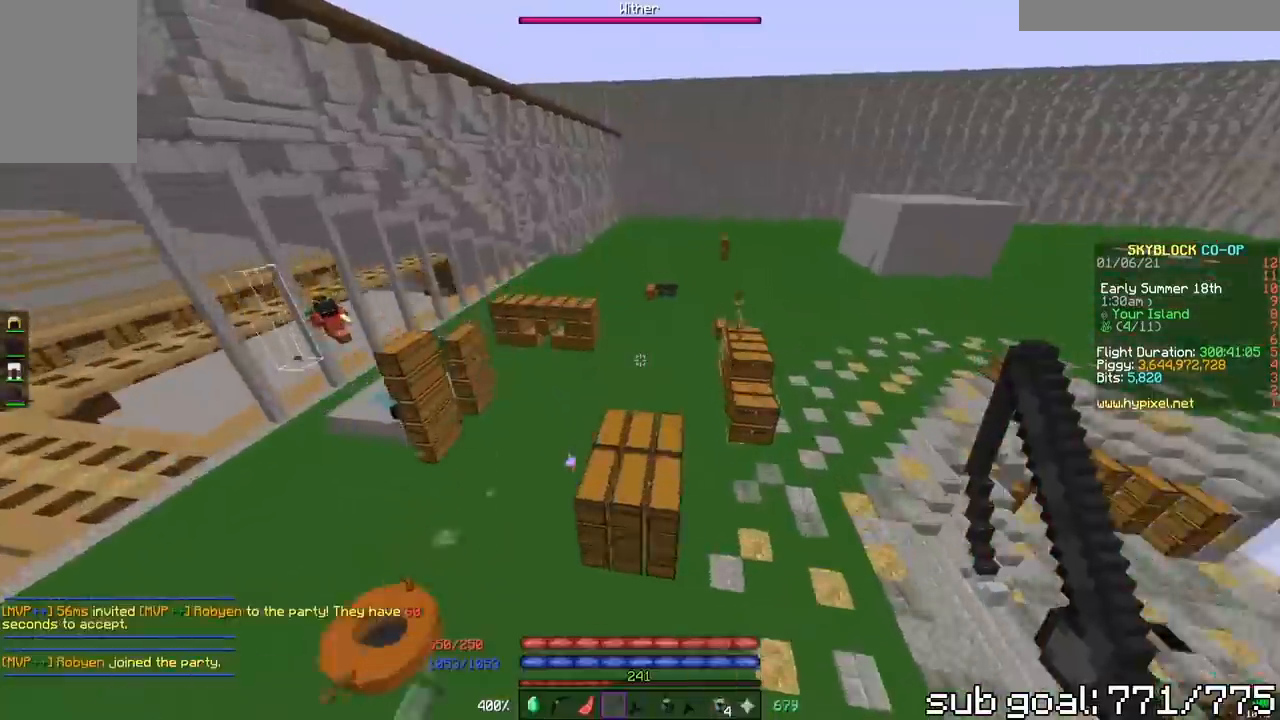
{"keys": ["w"], "mouse": [], "events": []}
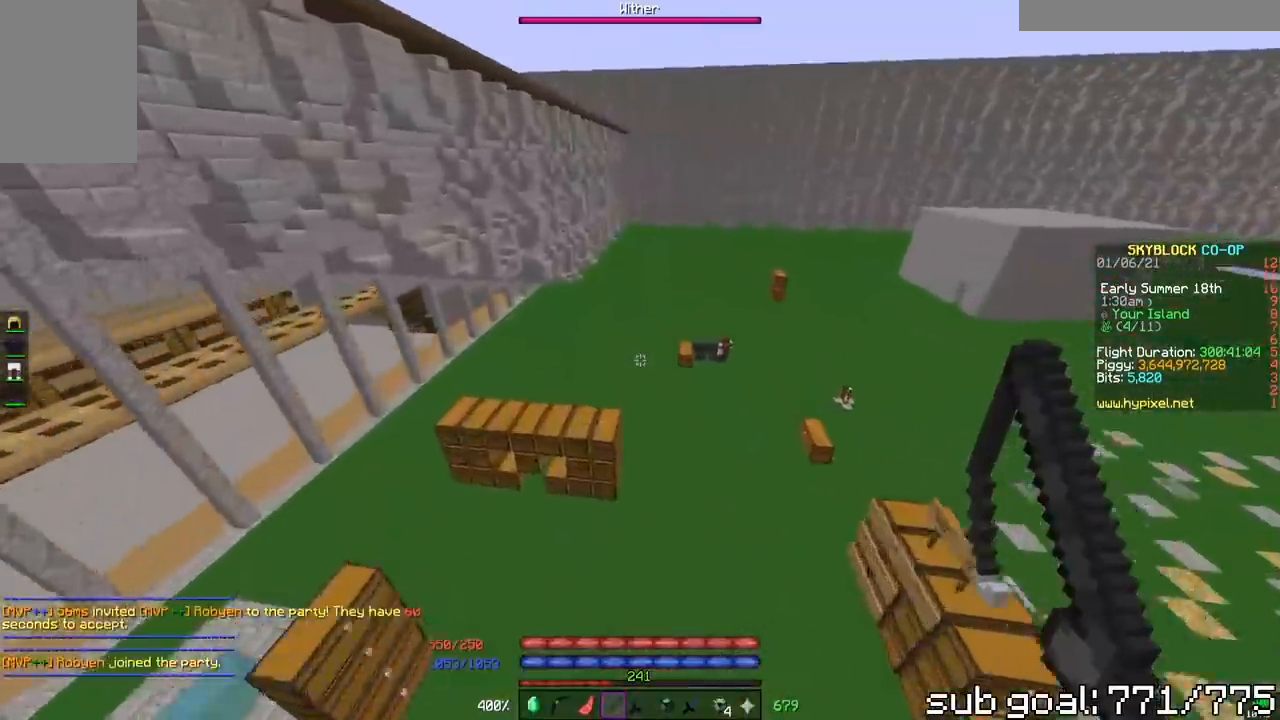
{"keys": ["w"], "mouse": [], "events": []}
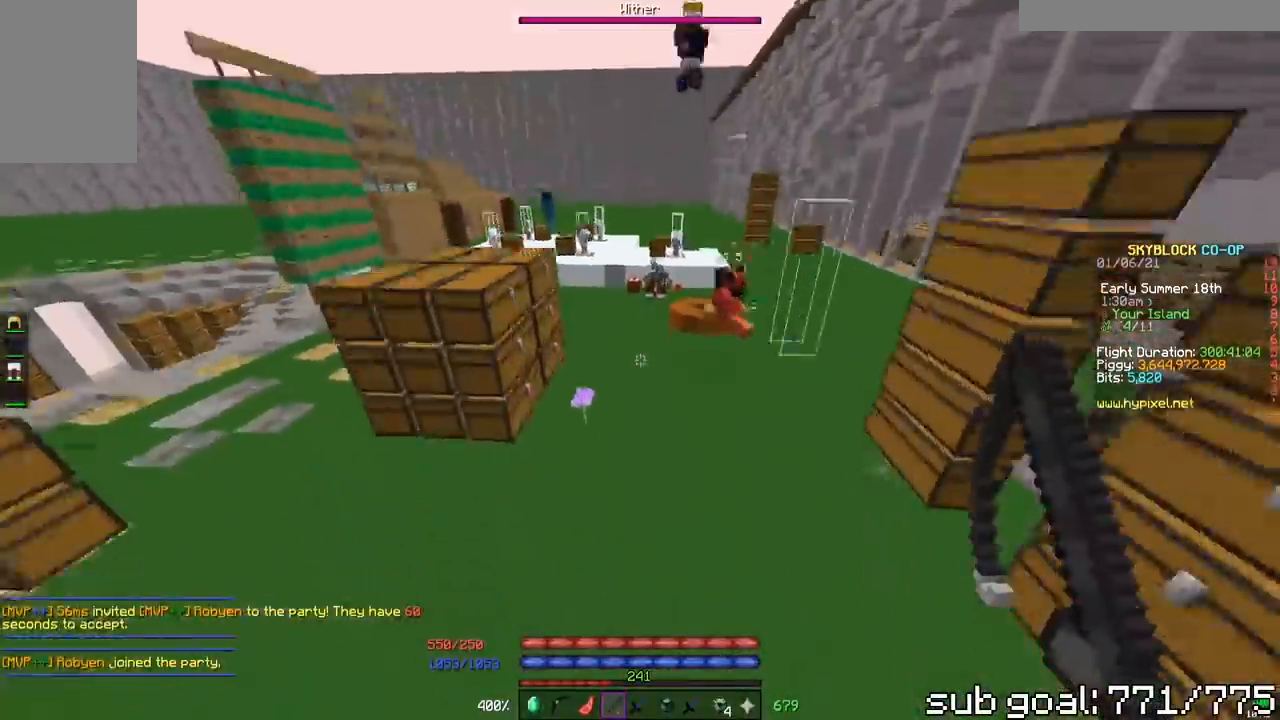
{"keys": ["w"], "mouse": [], "events": [[283, "space", "down"], [500, "space", "up"]]}
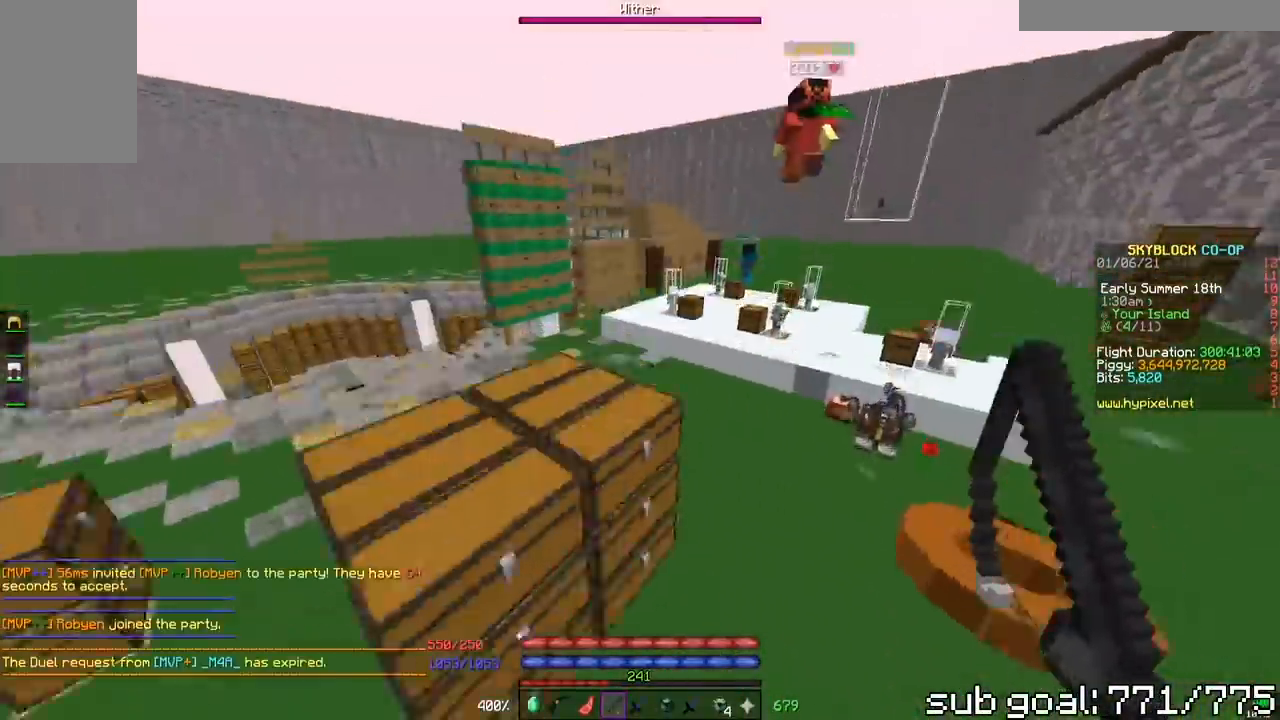
{"keys": ["w"], "mouse": [], "events": [[117, "mouse_right", "down"], [283, "mouse_right", "up"]]}
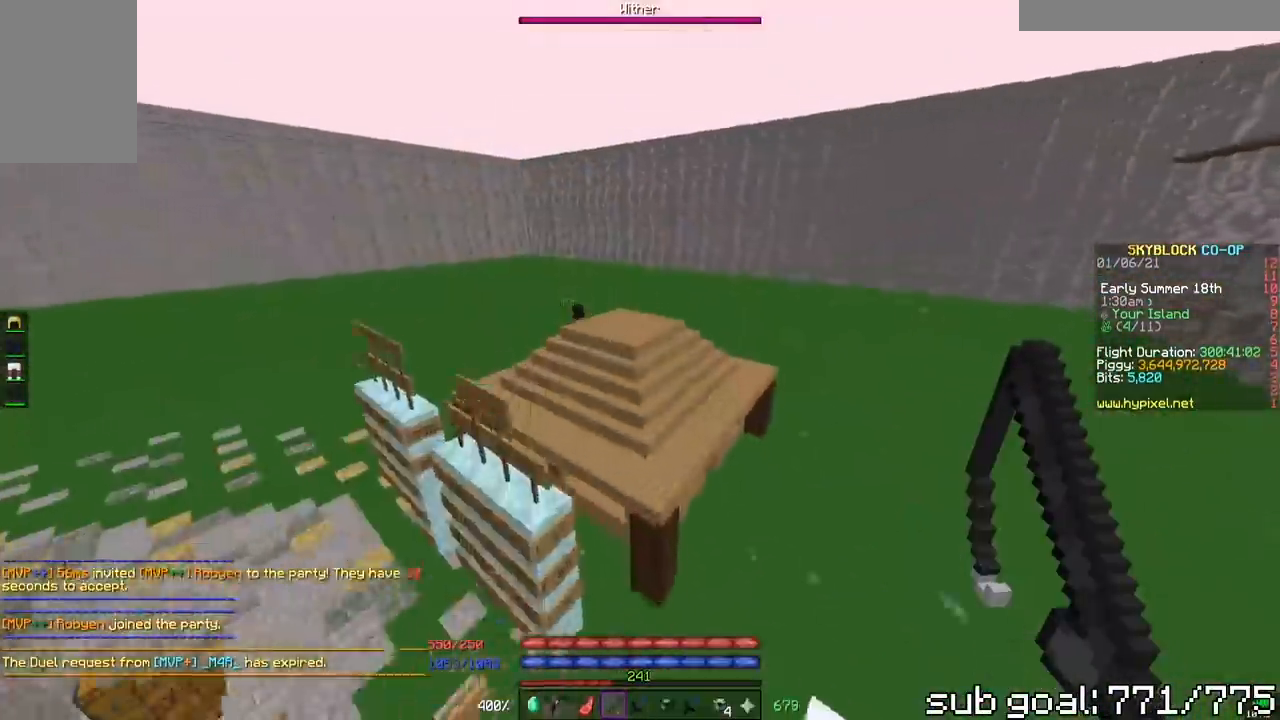
{"keys": ["w"], "mouse": [], "events": []}
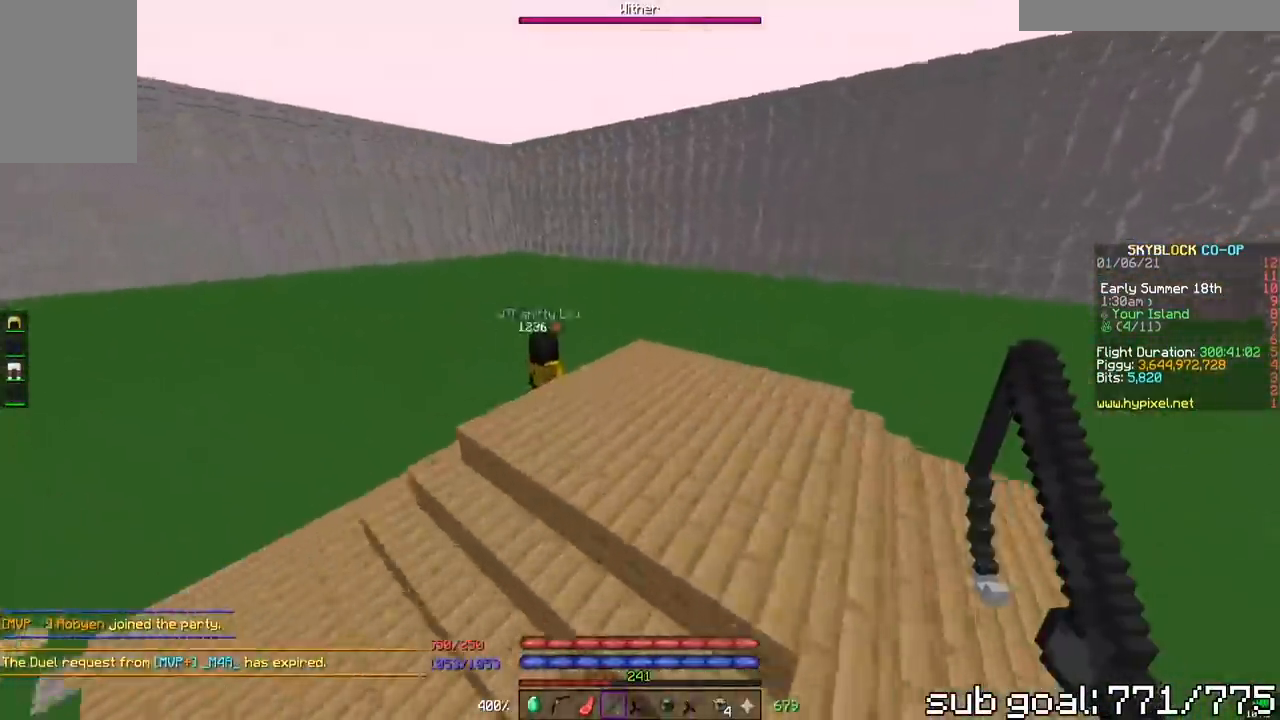
{"keys": ["w"], "mouse": [], "events": []}
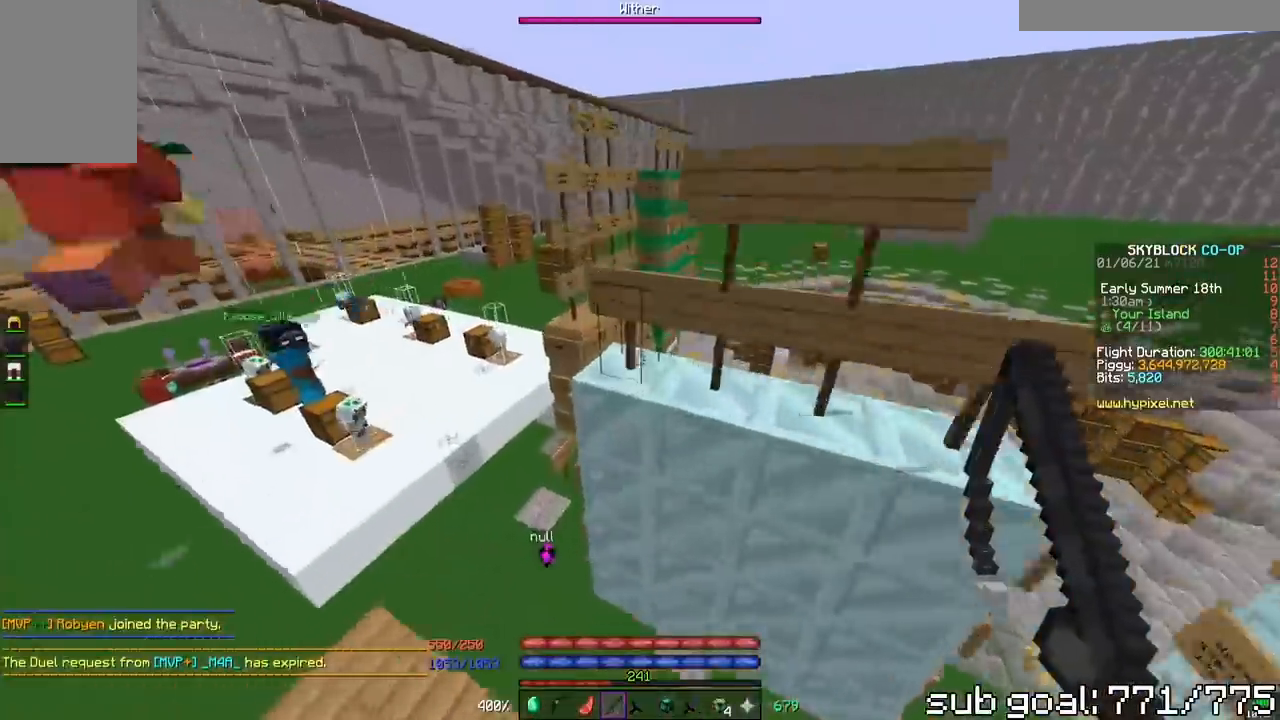
{"keys": ["w"], "mouse": [], "events": []}
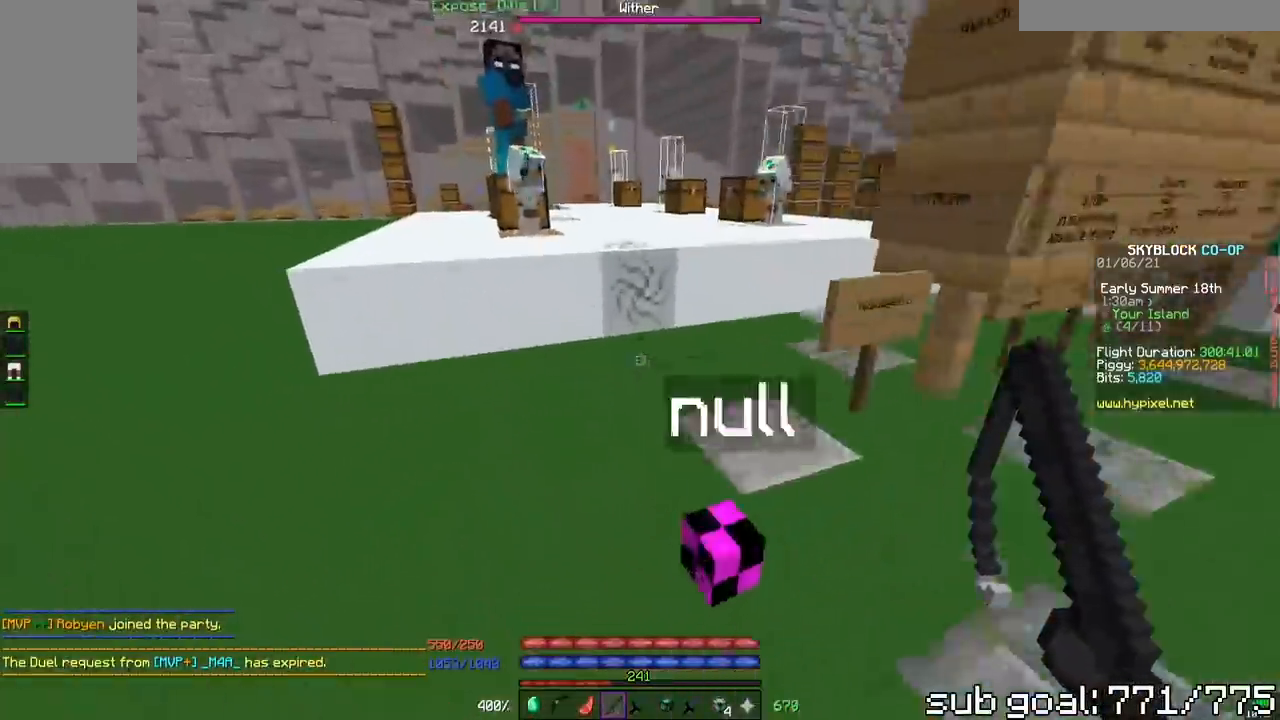
{"keys": ["w"], "mouse": ["right"], "events": [[217, "space", "down"], [467, "mouse_right", "down"], [467, "space", "up"]]}
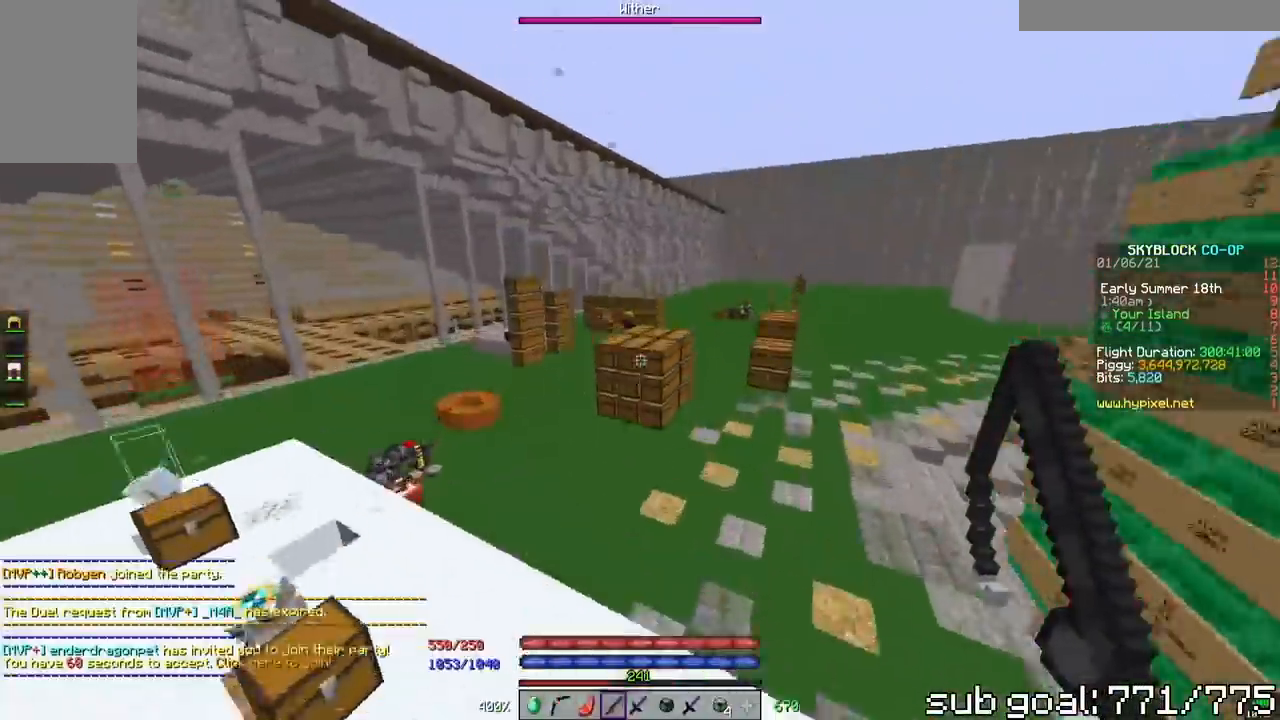
{"keys": ["w"], "mouse": [], "events": [[133, "mouse_right", "up"]]}
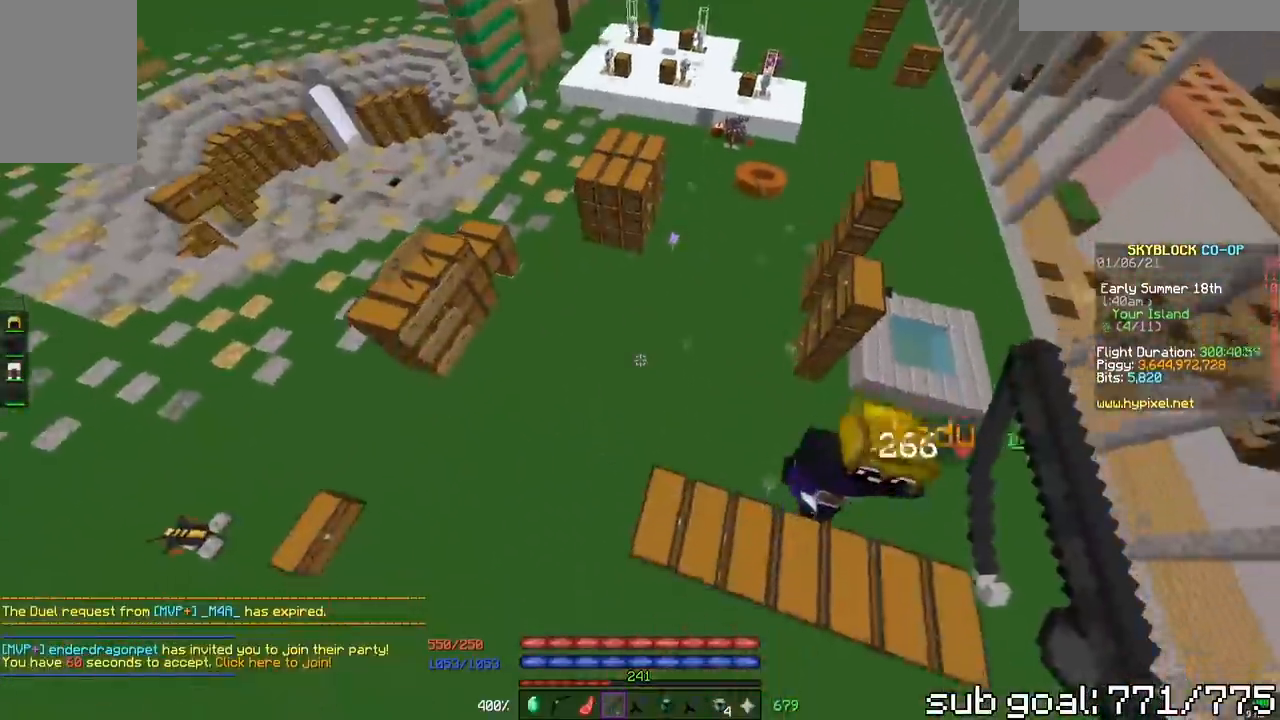
{"keys": ["w"], "mouse": [], "events": []}
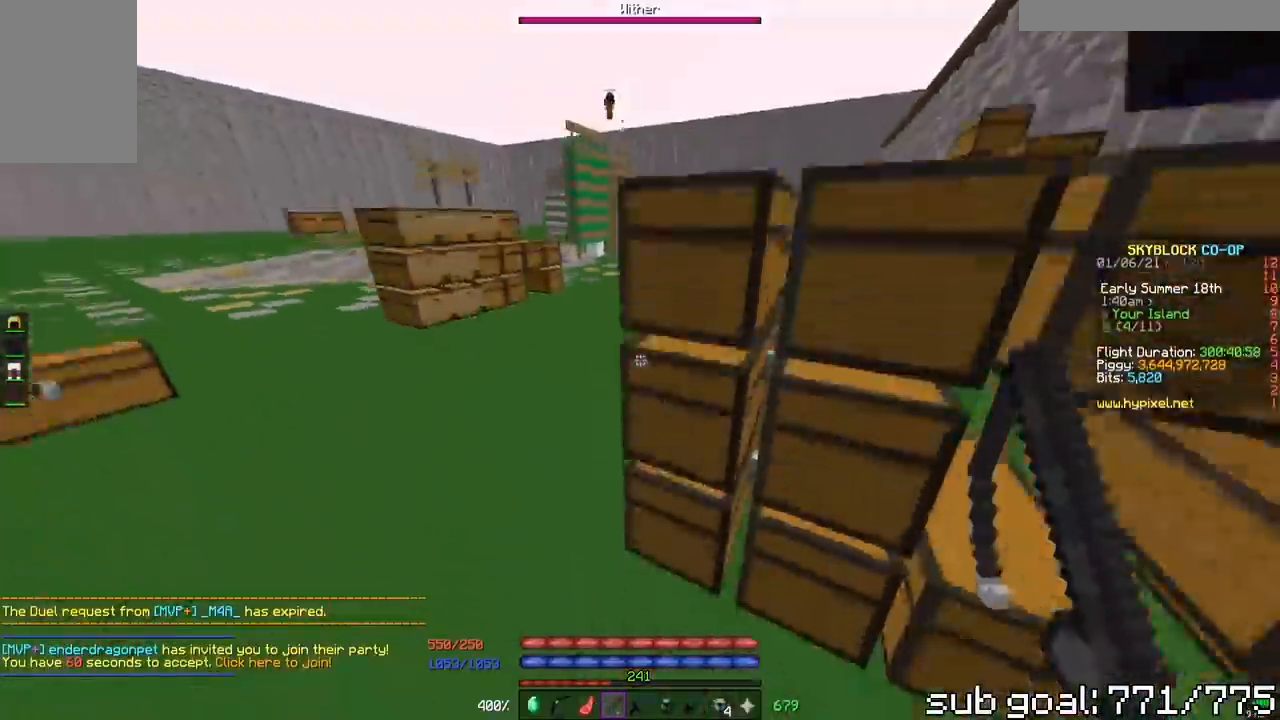
{"keys": ["space", "w"], "mouse": [], "events": [[467, "space", "down"]]}
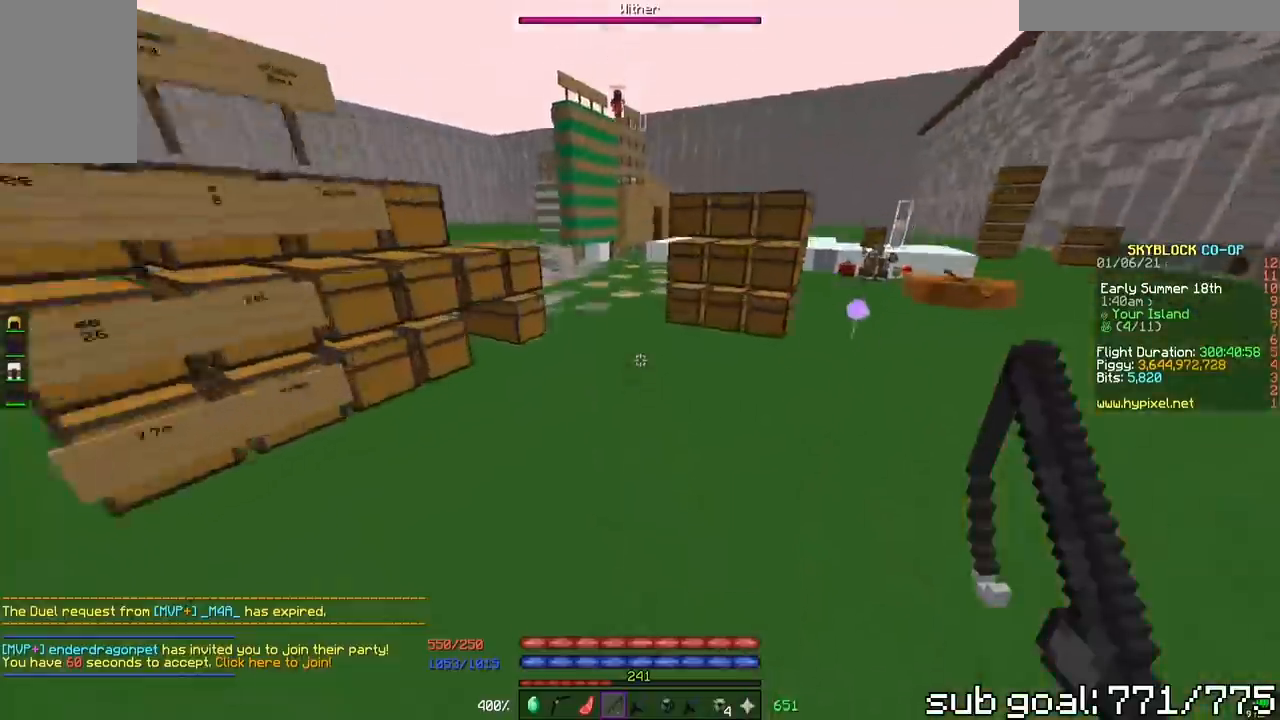
{"keys": ["w"], "mouse": [], "events": [[50, "mouse_right", "down"], [50, "space", "up"], [167, "mouse_right", "up"]]}
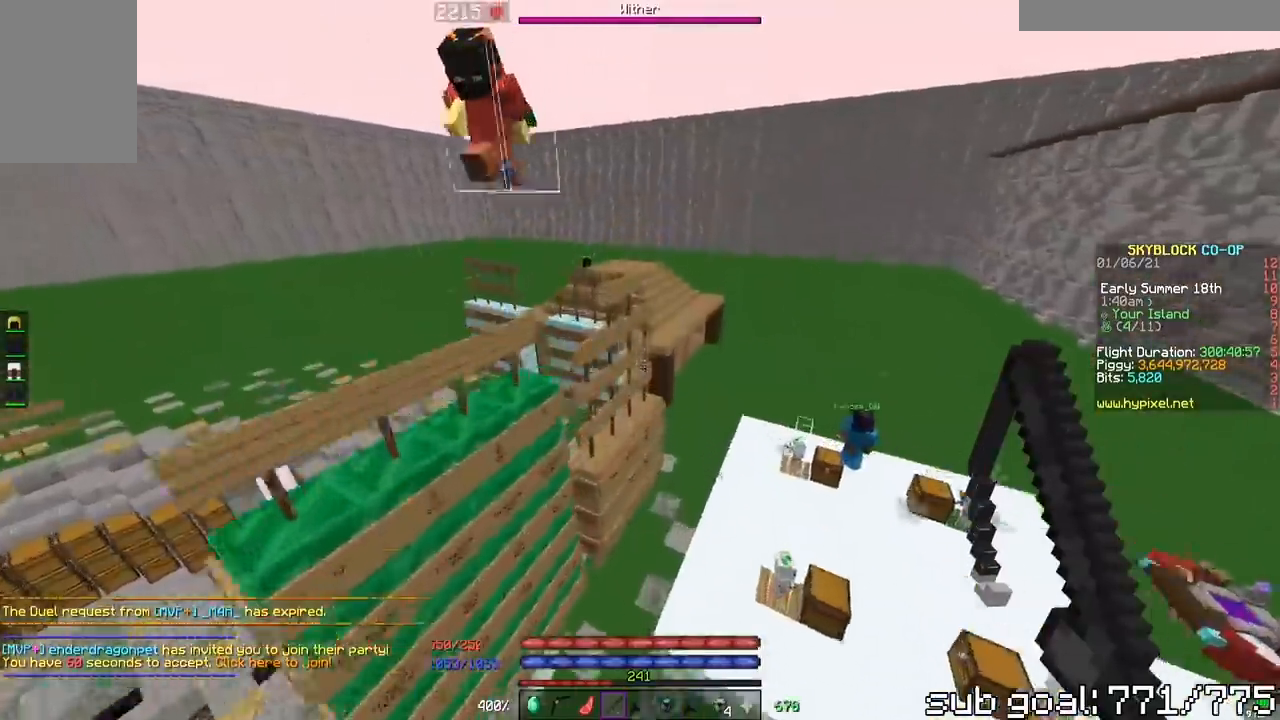
{"keys": ["w"], "mouse": [], "events": []}
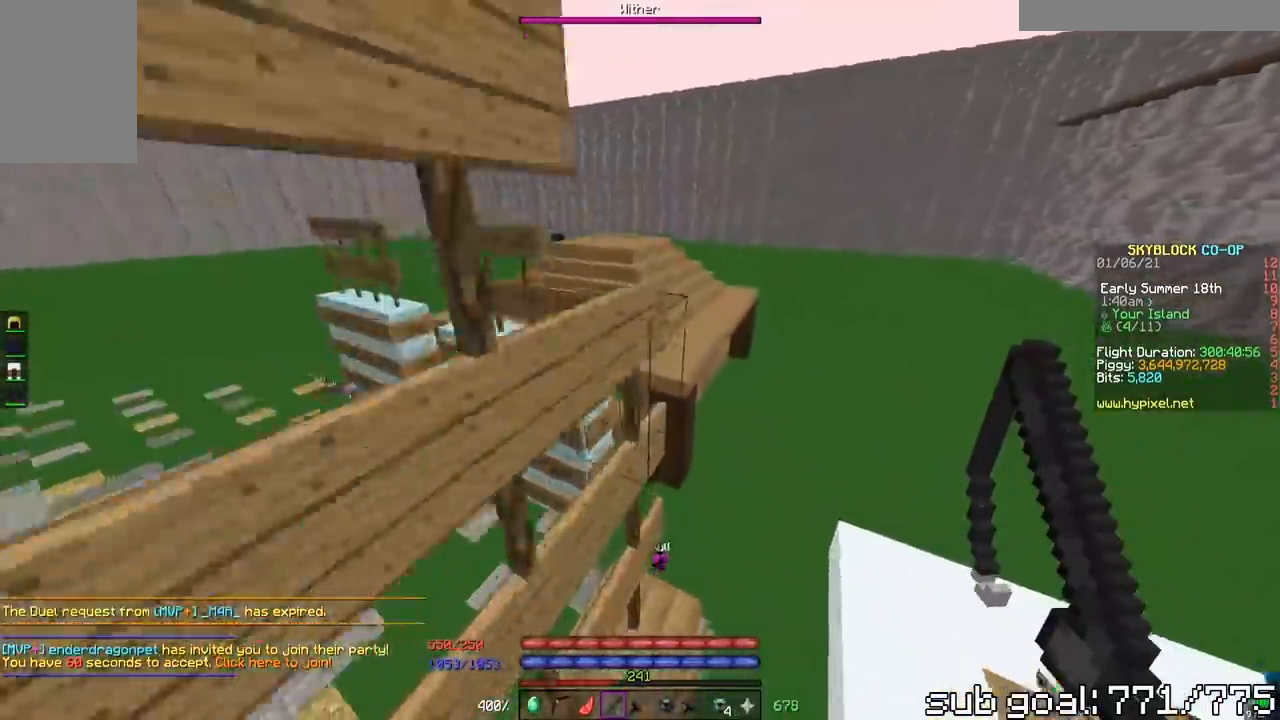
{"keys": ["space", "w"], "mouse": [], "events": [[217, "space", "down"]]}
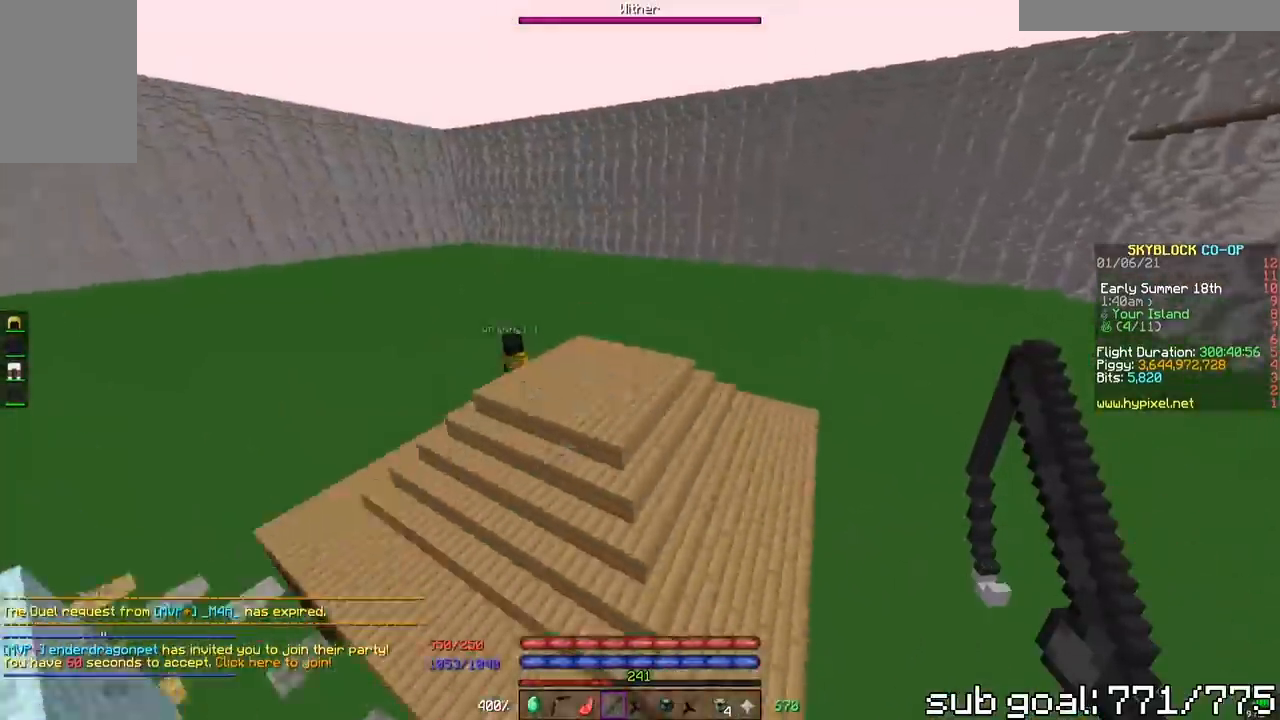
{"keys": ["w"], "mouse": [], "events": [[400, "space", "up"]]}
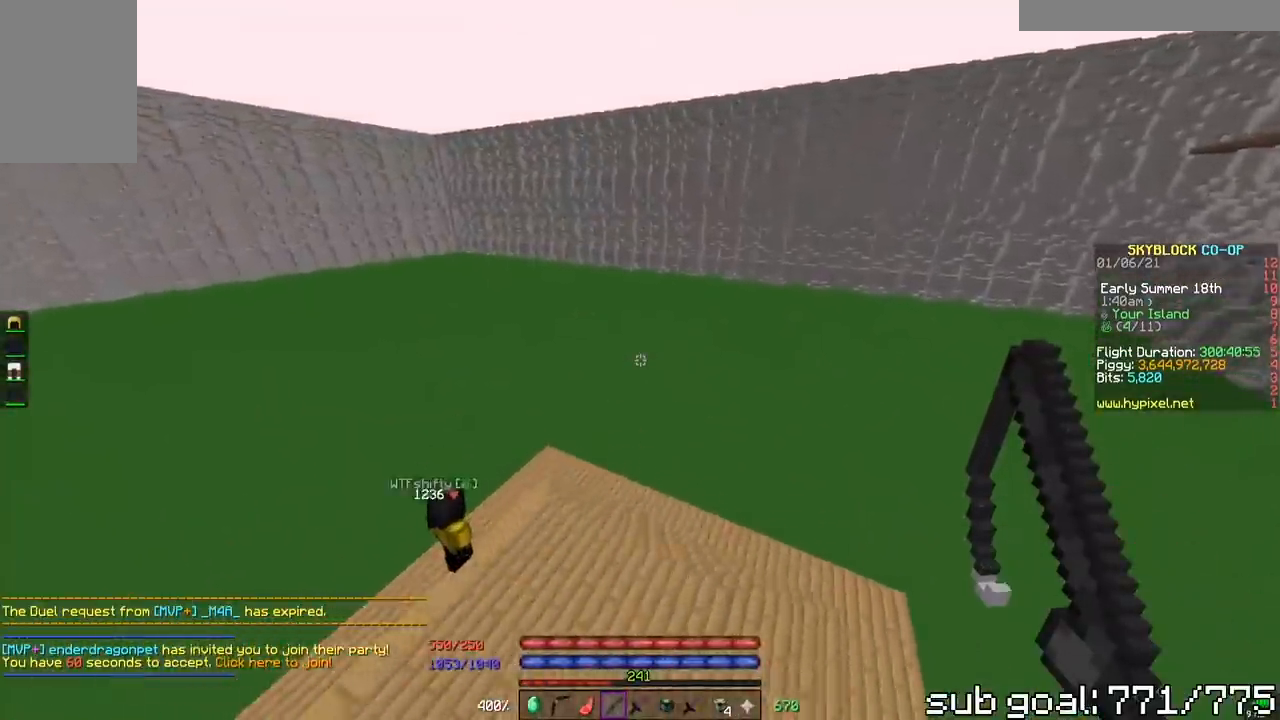
{"keys": ["s"], "mouse": [], "events": [[67, "w", "up"], [417, "s", "down"]]}
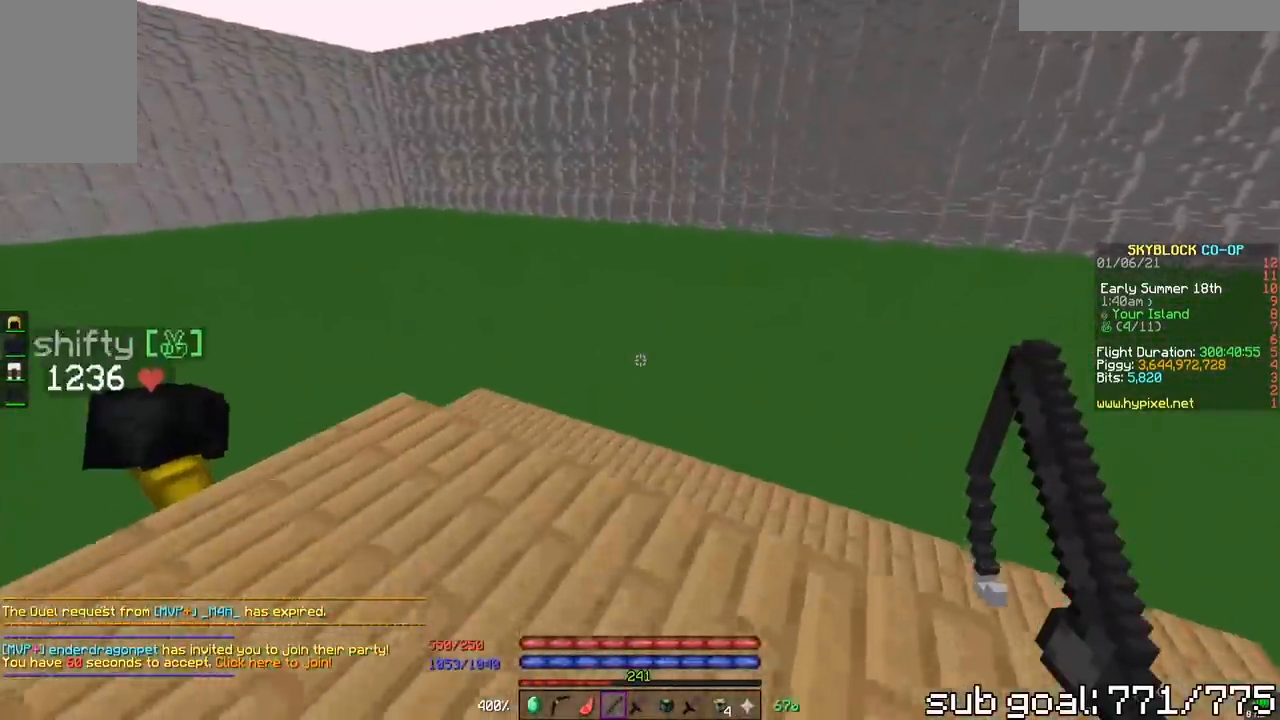
{"keys": ["w"], "mouse": [], "events": [[300, "s", "up"], [483, "w", "down"]]}
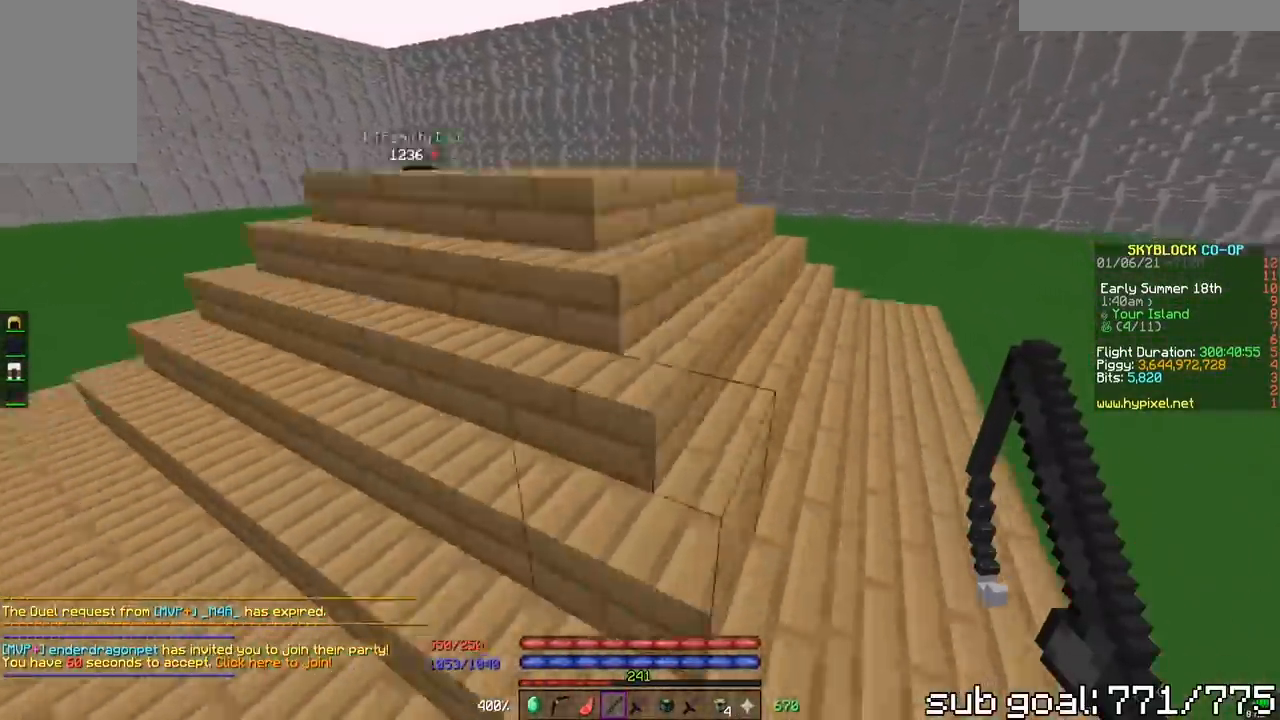
{"keys": ["w"], "mouse": [], "events": [[150, "space", "down"], [400, "space", "up"]]}
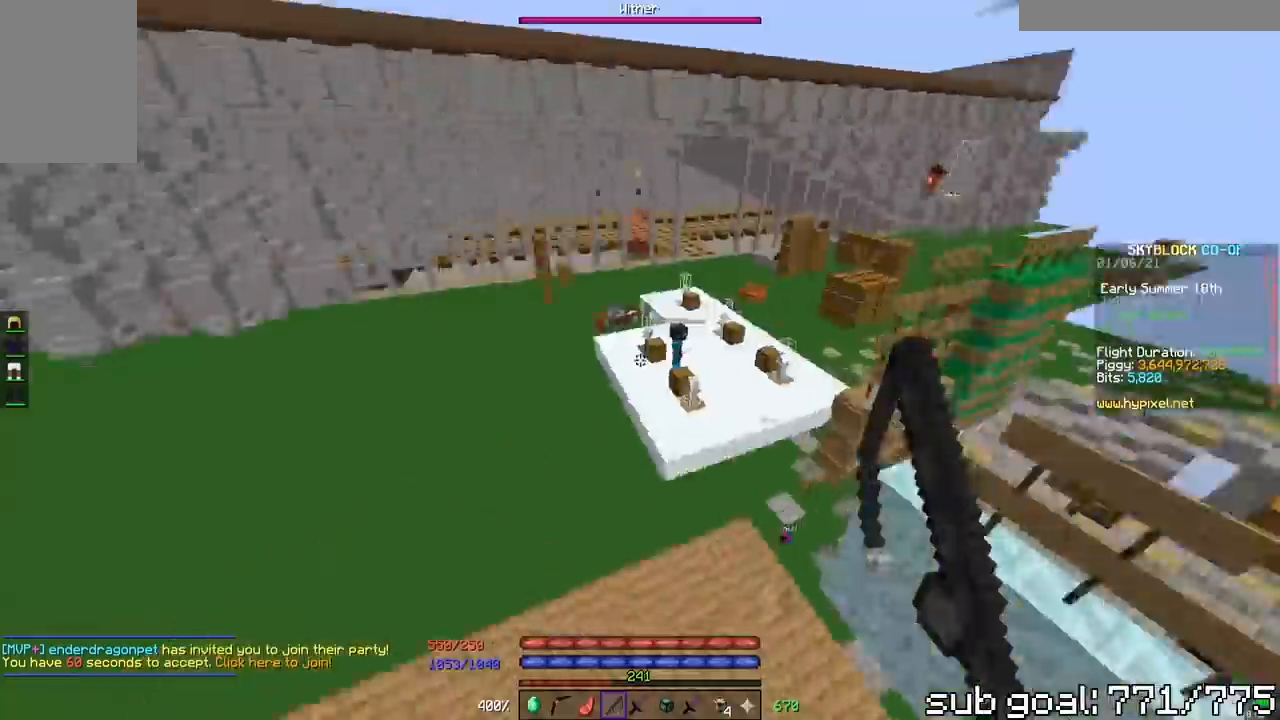
{"keys": ["a", "w"], "mouse": [], "events": [[67, "mouse_right", "down"], [333, "mouse_right", "up"], [450, "a", "down"]]}
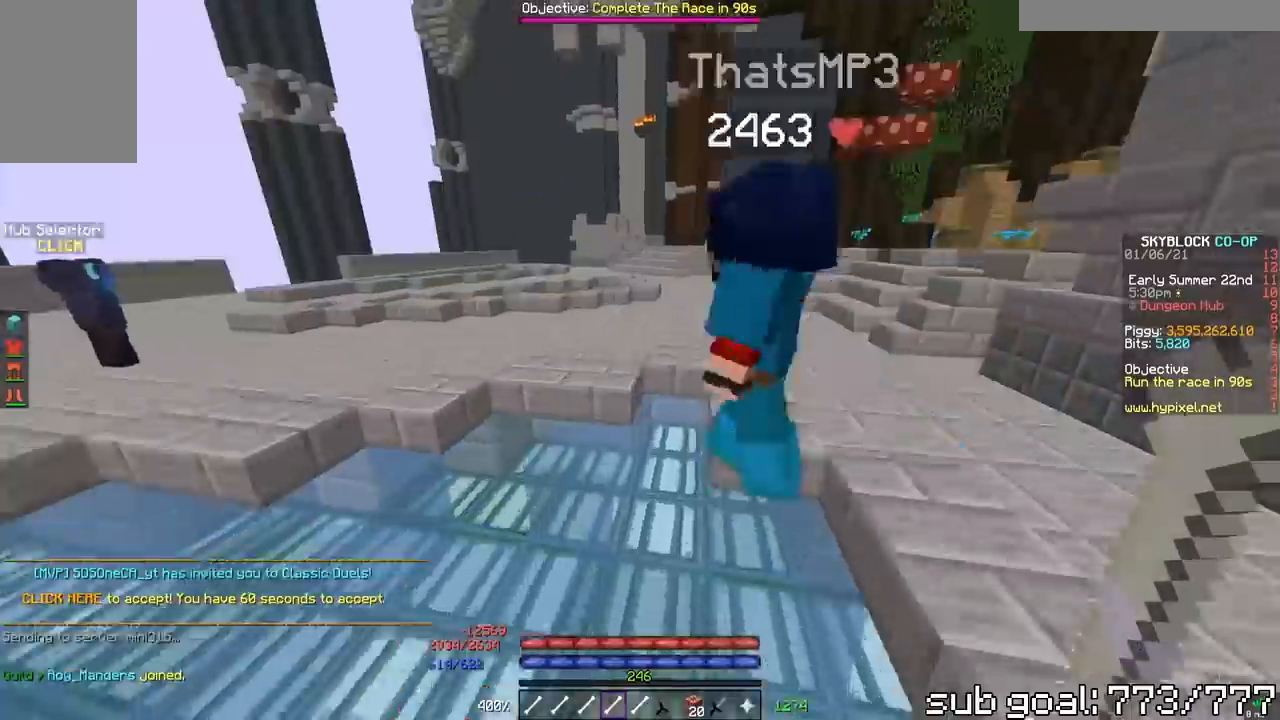
{"keys": ["w"], "mouse": [], "events": [[217, "a", "up"]]}
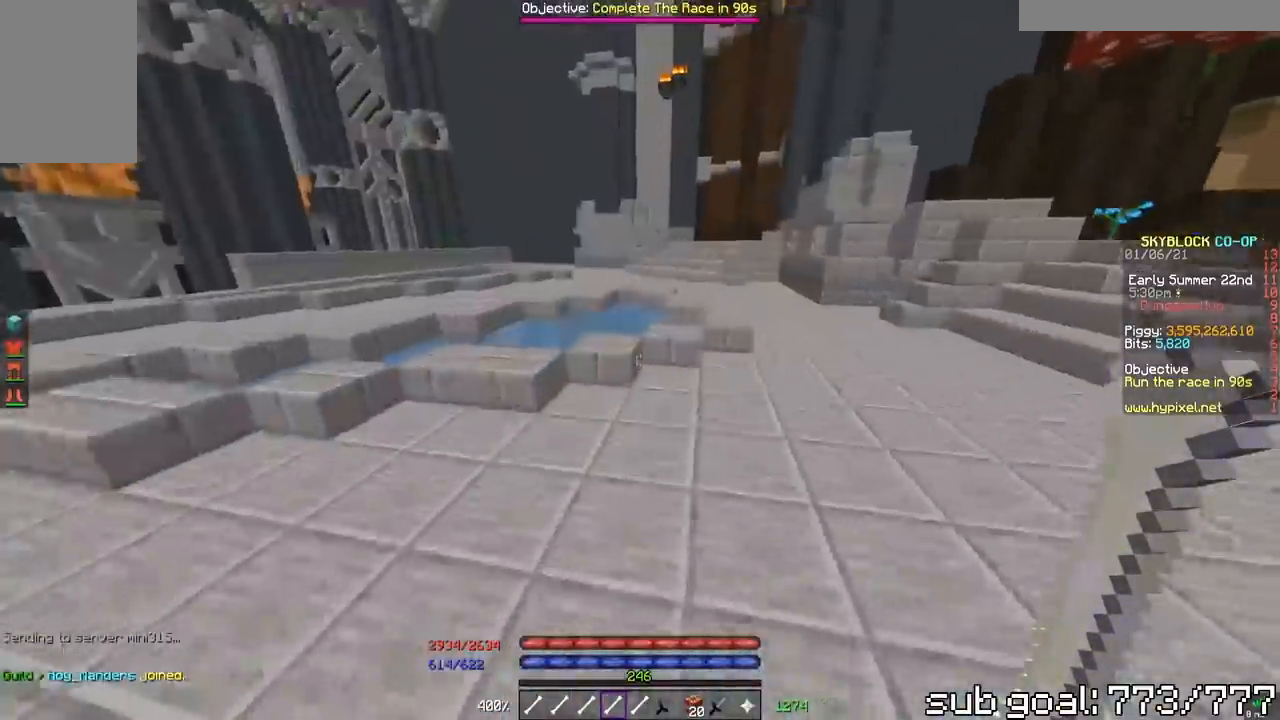
{"keys": ["w"], "mouse": [], "events": []}
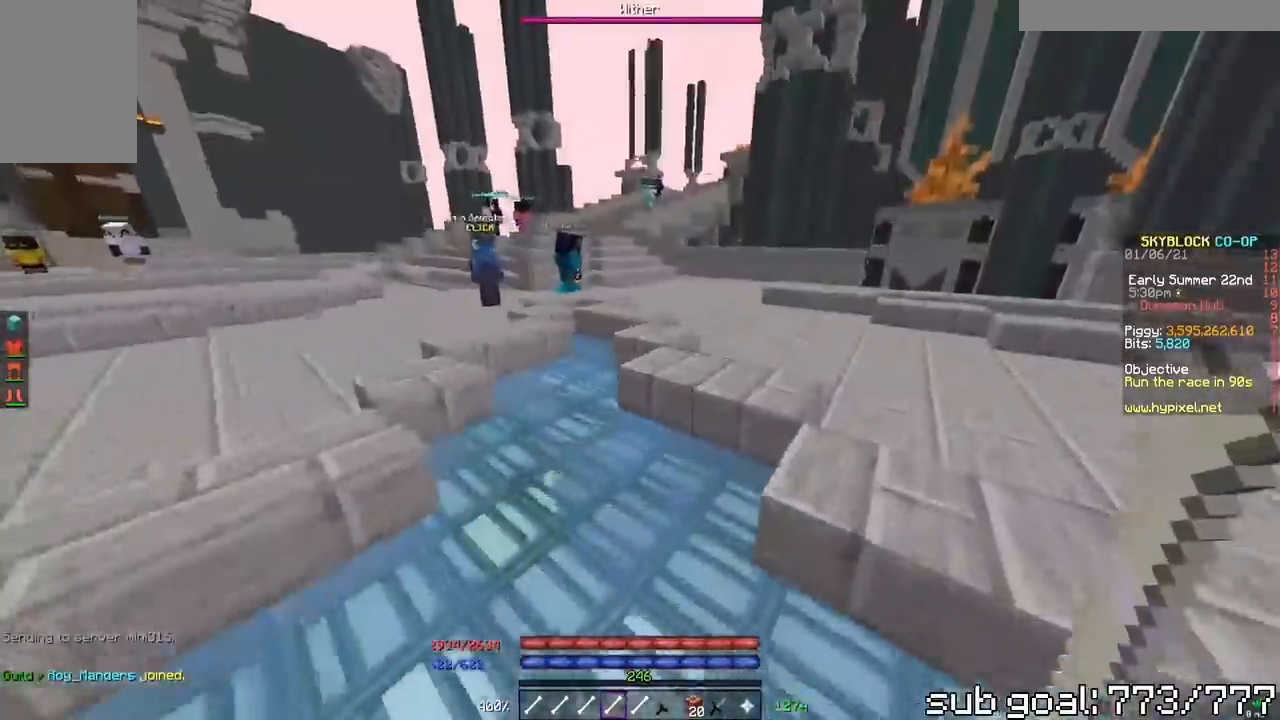
{"keys": ["w"], "mouse": [], "events": []}
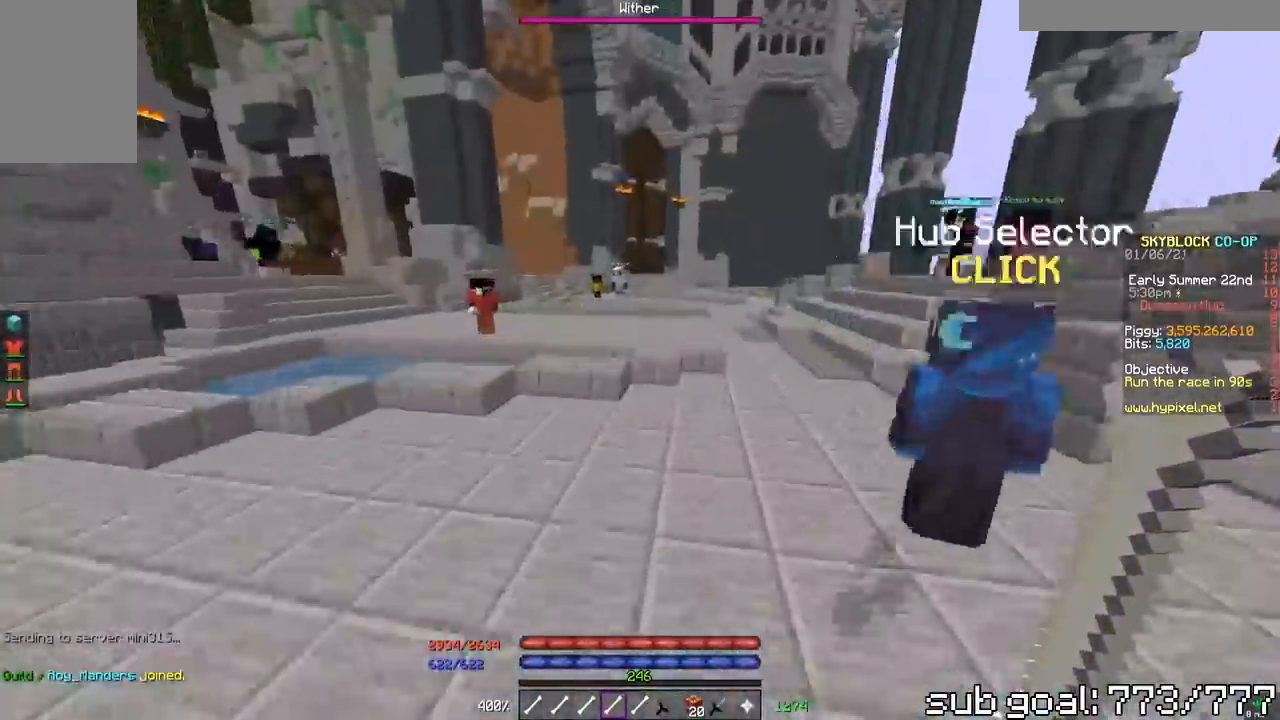
{"keys": ["w"], "mouse": [], "events": []}
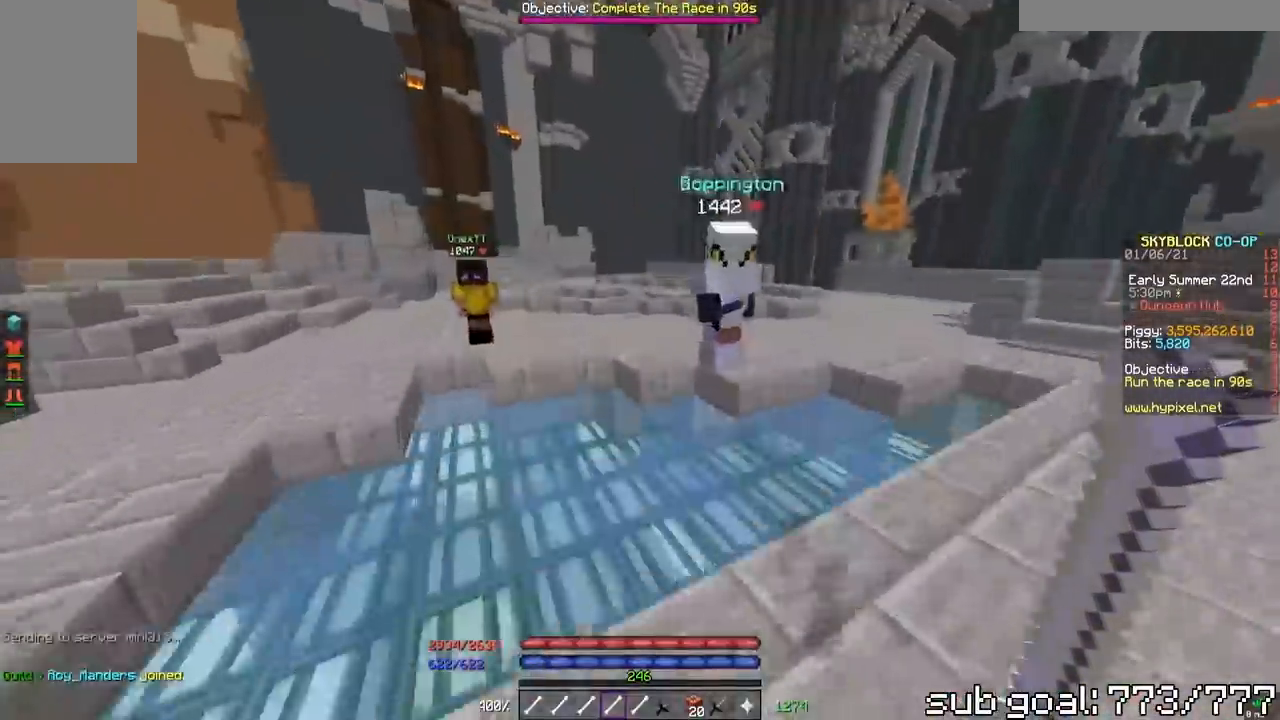
{"keys": ["w"], "mouse": [], "events": []}
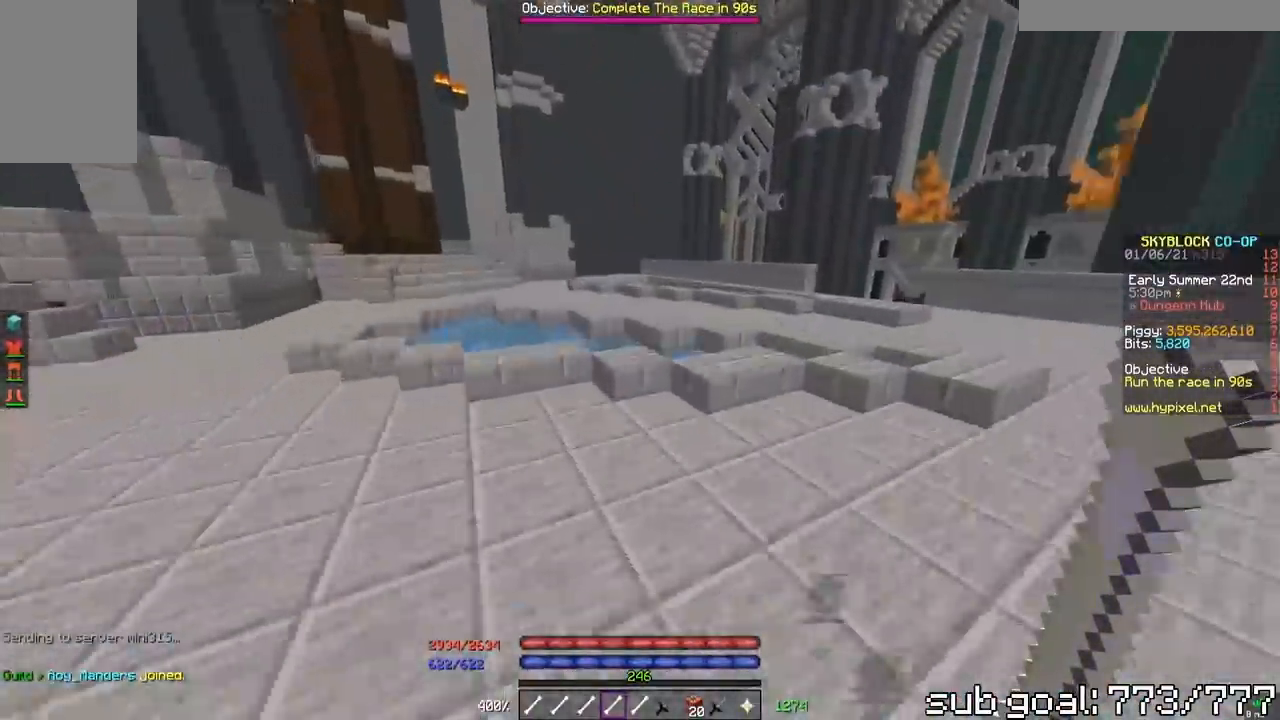
{"keys": [], "mouse": [], "events": [[250, "w", "up"]]}
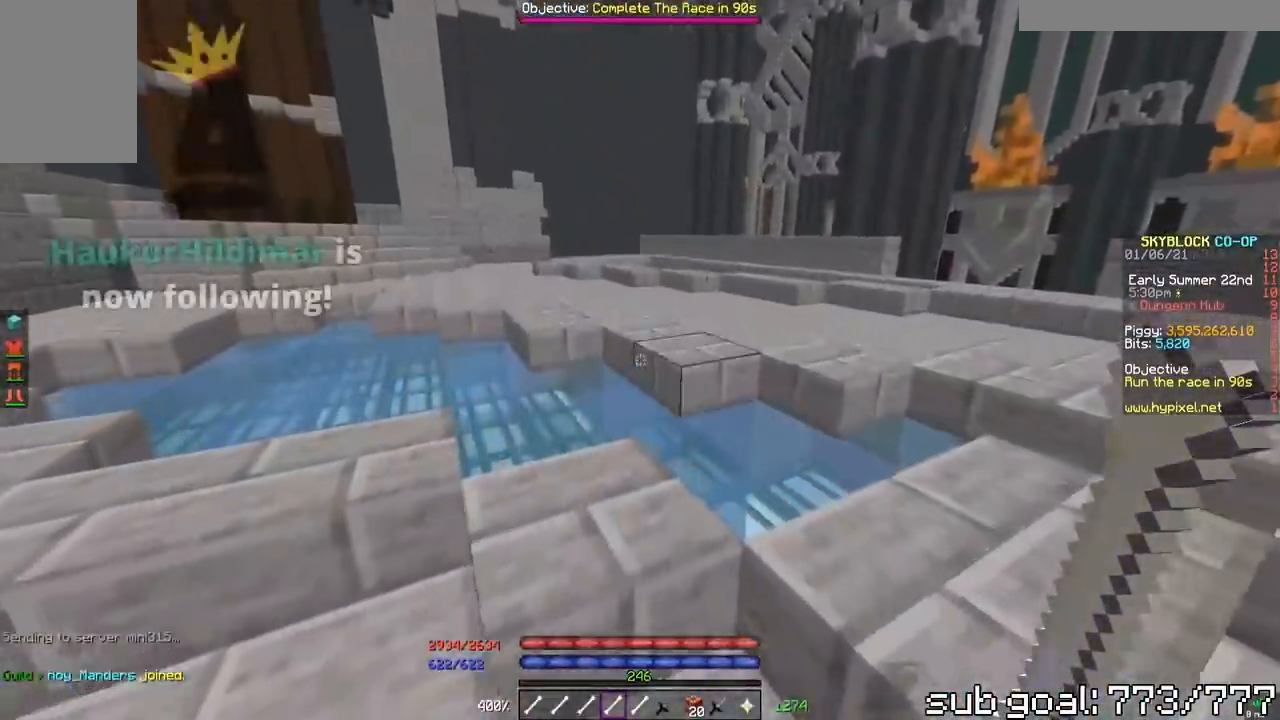
{"keys": ["w"], "mouse": [], "events": [[67, "w", "down"]]}